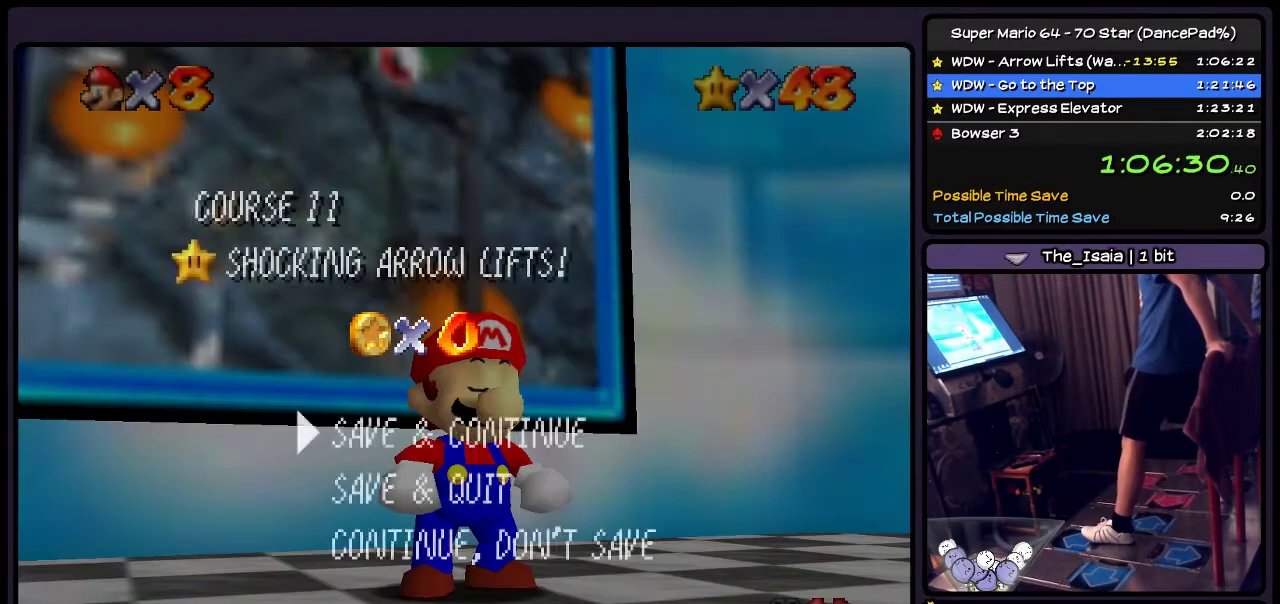
Gameplay with a controller (Nintendo layout); each line is a JSON object with the inputs held at the frame after it. "events" lists button and stick changes between this image and that frame as [ms after this image, input, new state], when the widget could be followed in between. Not read: L3 R3.
{"buttons": ["DPAD_UP"], "events": [[67, "A", "down"], [367, "A", "up"], [467, "DPAD_UP", "down"]]}
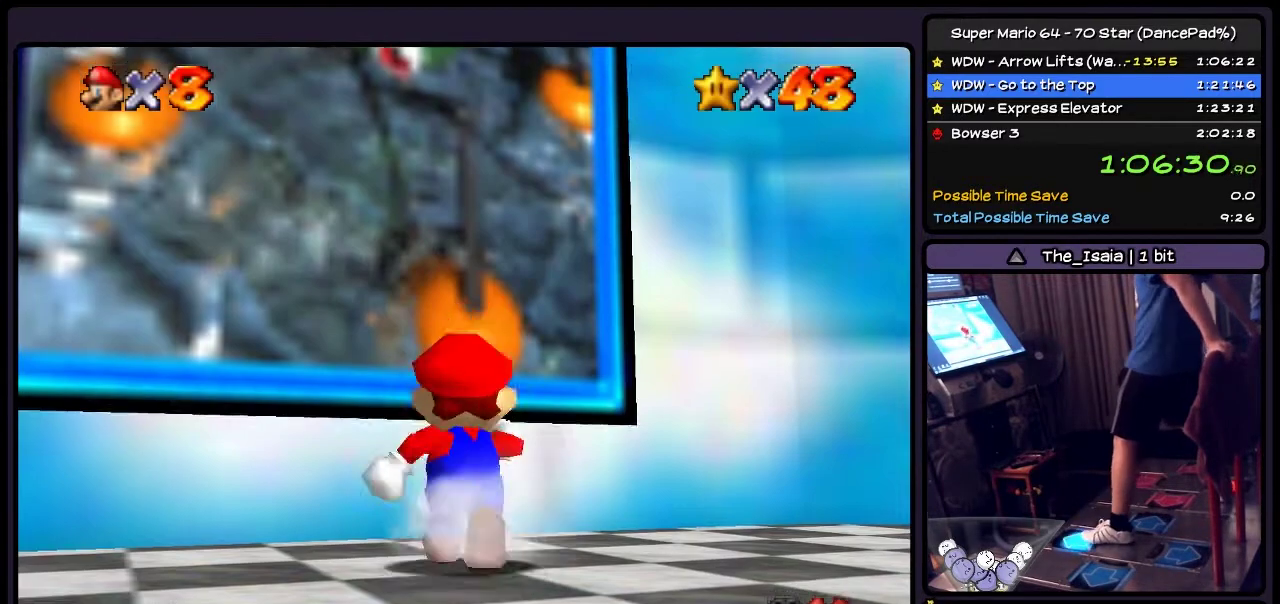
{"buttons": ["DPAD_UP"], "events": [[201, "A", "down"], [434, "A", "up"]]}
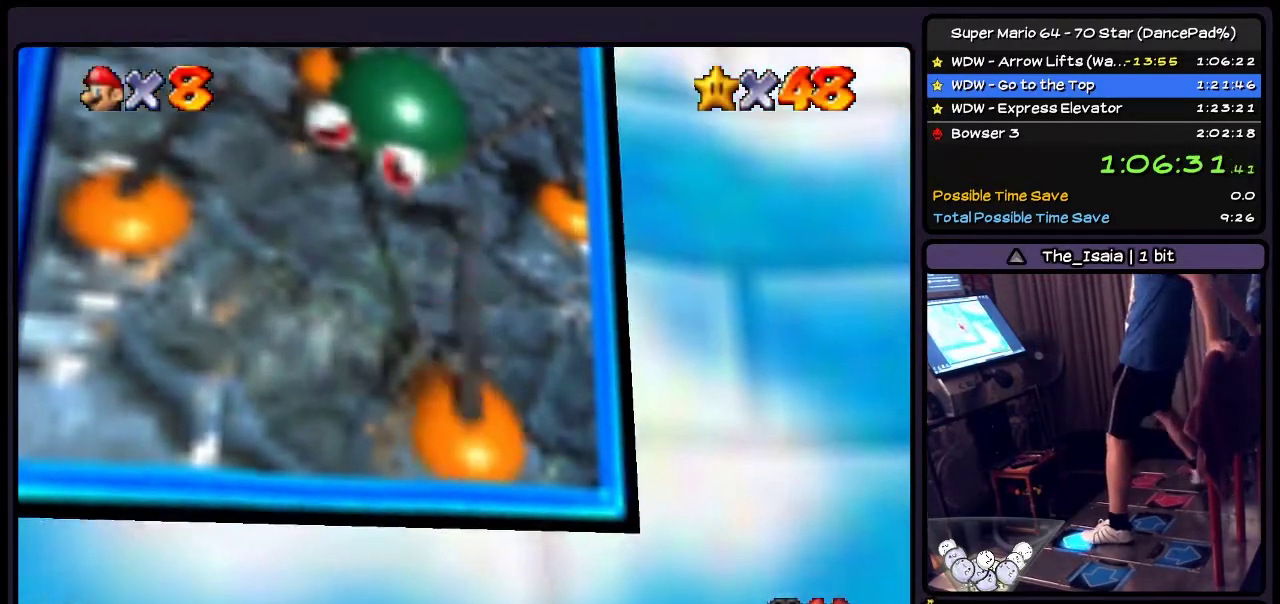
{"buttons": ["A", "DPAD_UP"], "events": [[233, "A", "down"]]}
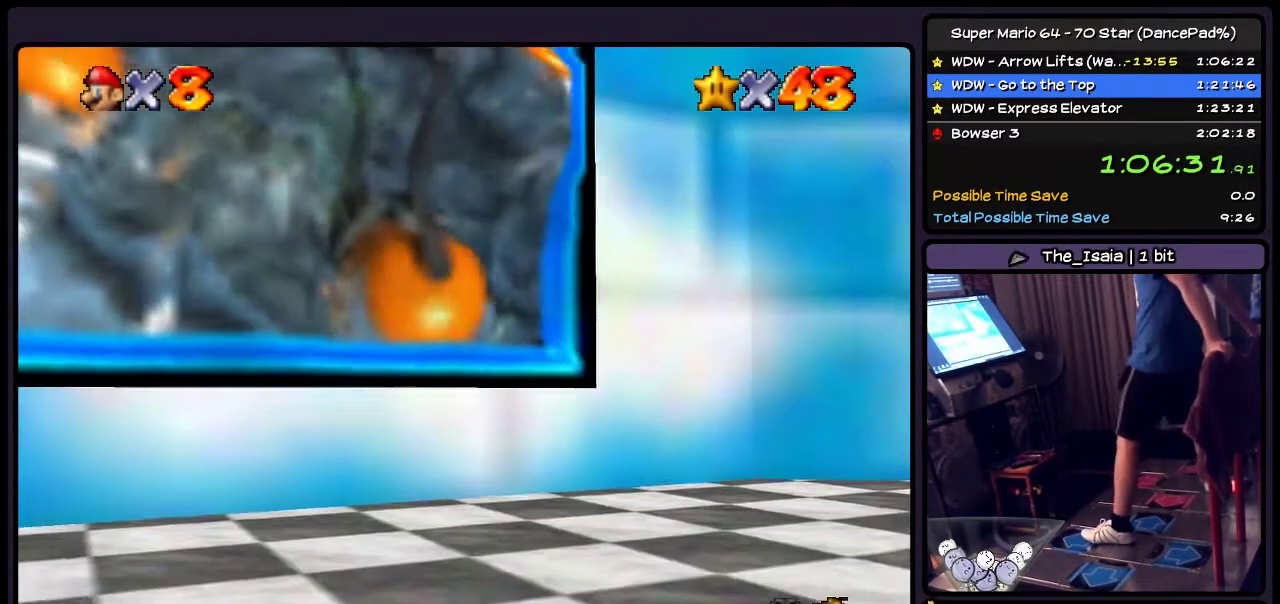
{"buttons": [], "events": [[34, "DPAD_UP", "up"], [201, "A", "up"]]}
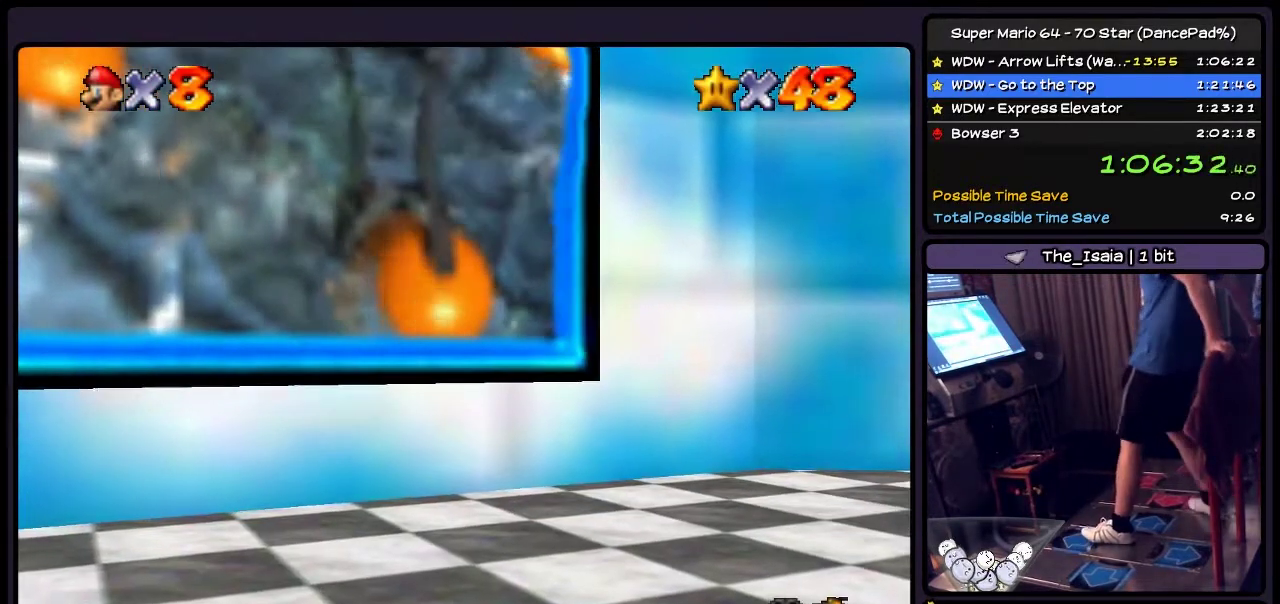
{"buttons": [], "events": []}
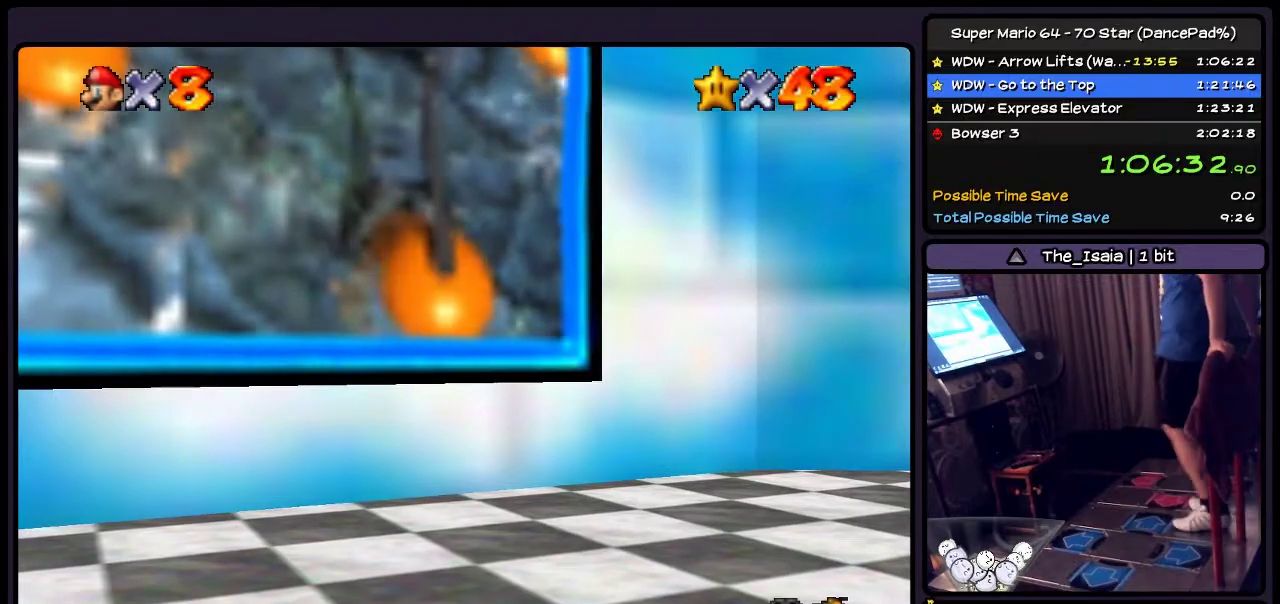
{"buttons": [], "events": []}
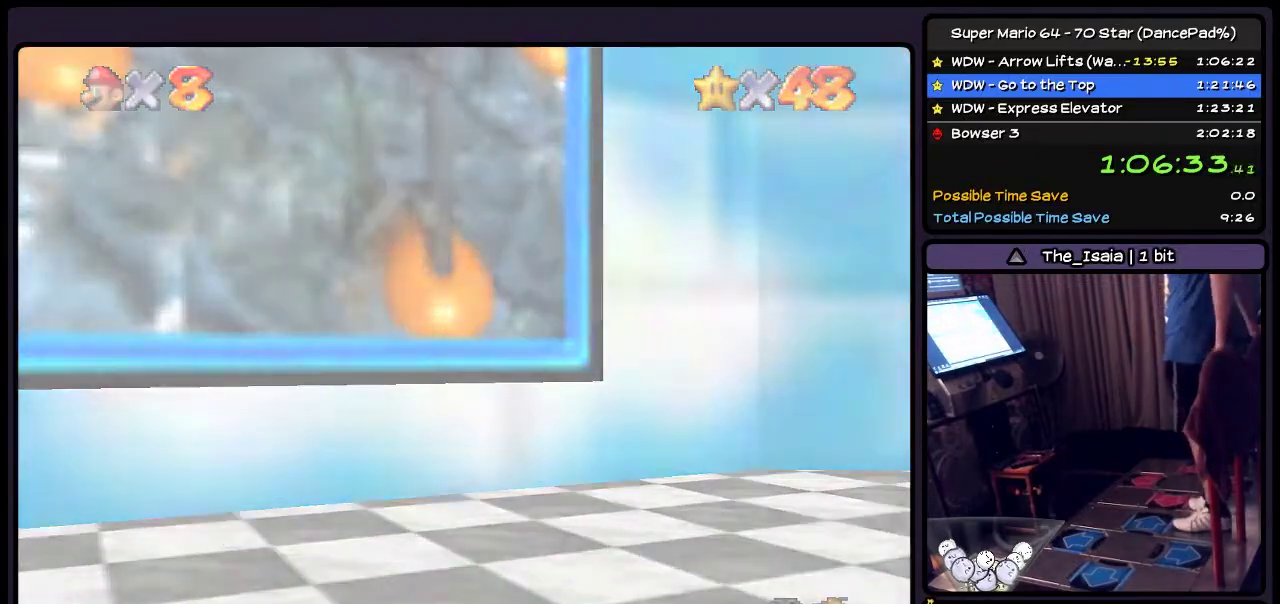
{"buttons": [], "events": []}
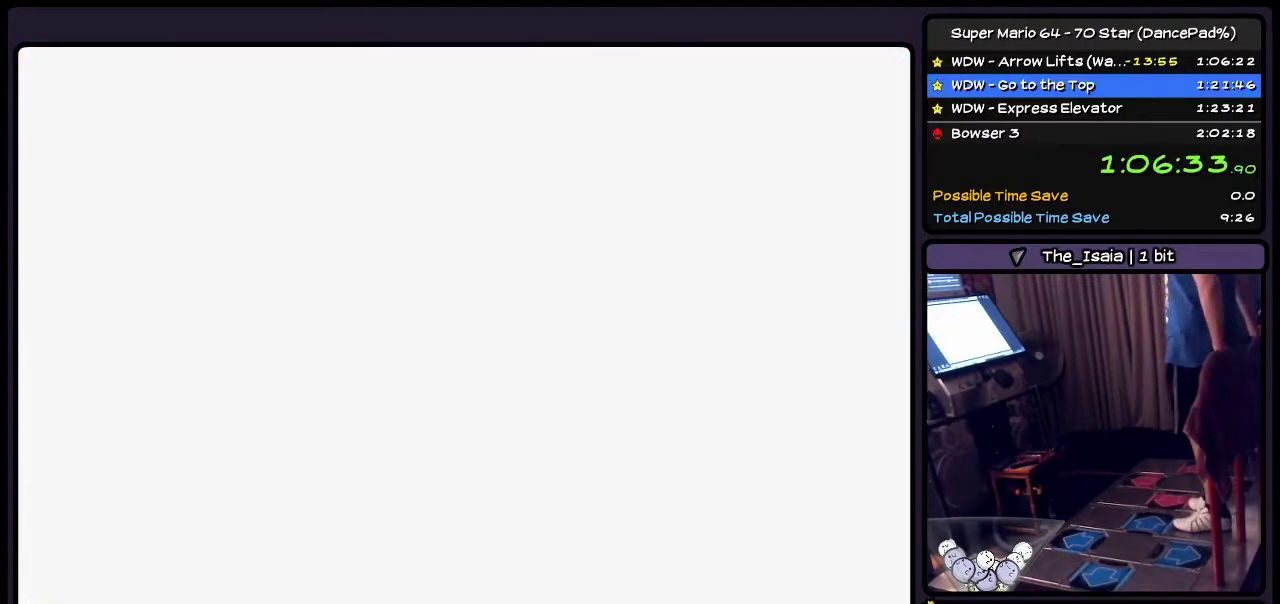
{"buttons": [], "events": []}
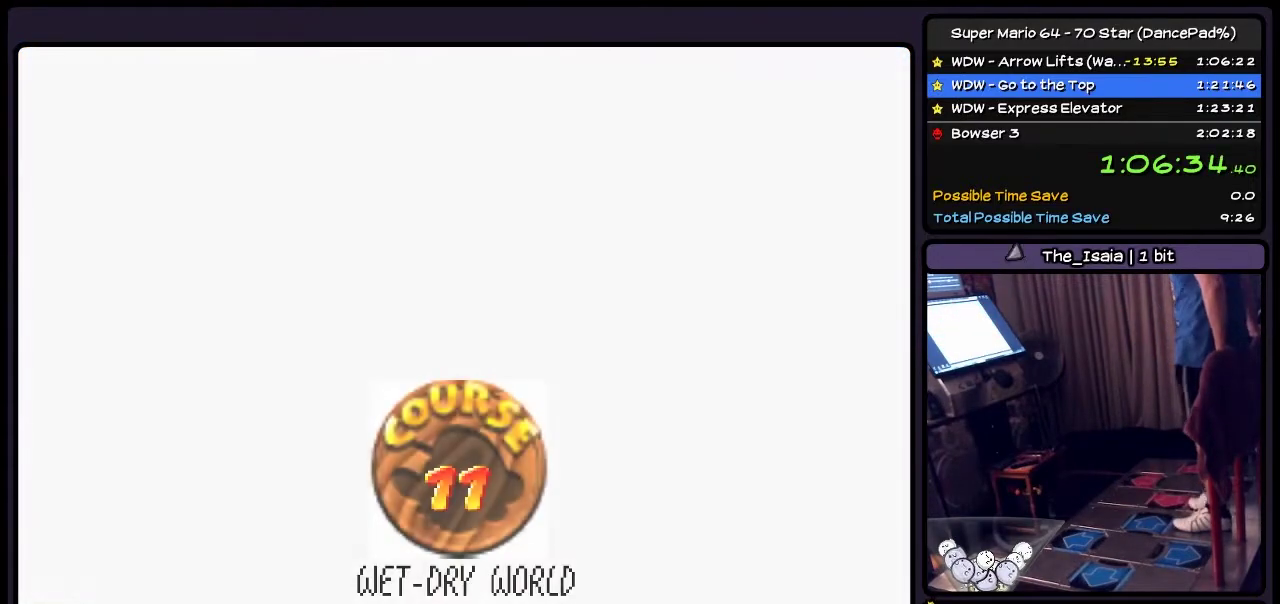
{"buttons": ["A"], "events": [[367, "A", "down"]]}
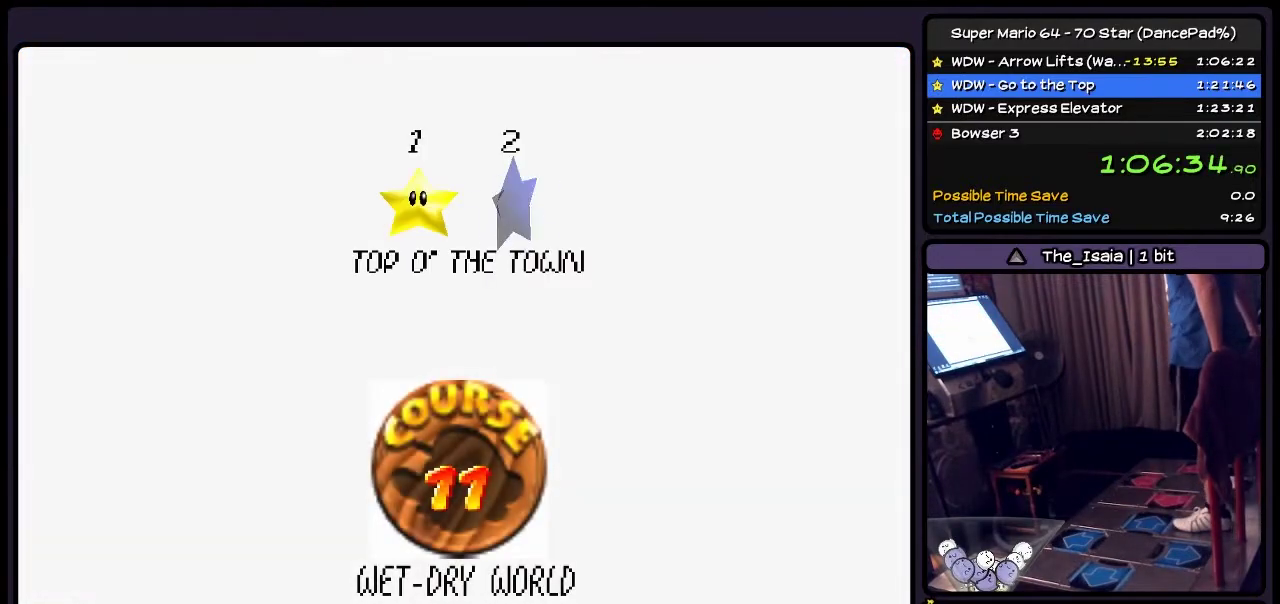
{"buttons": ["A"], "events": [[134, "A", "up"], [267, "A", "down"]]}
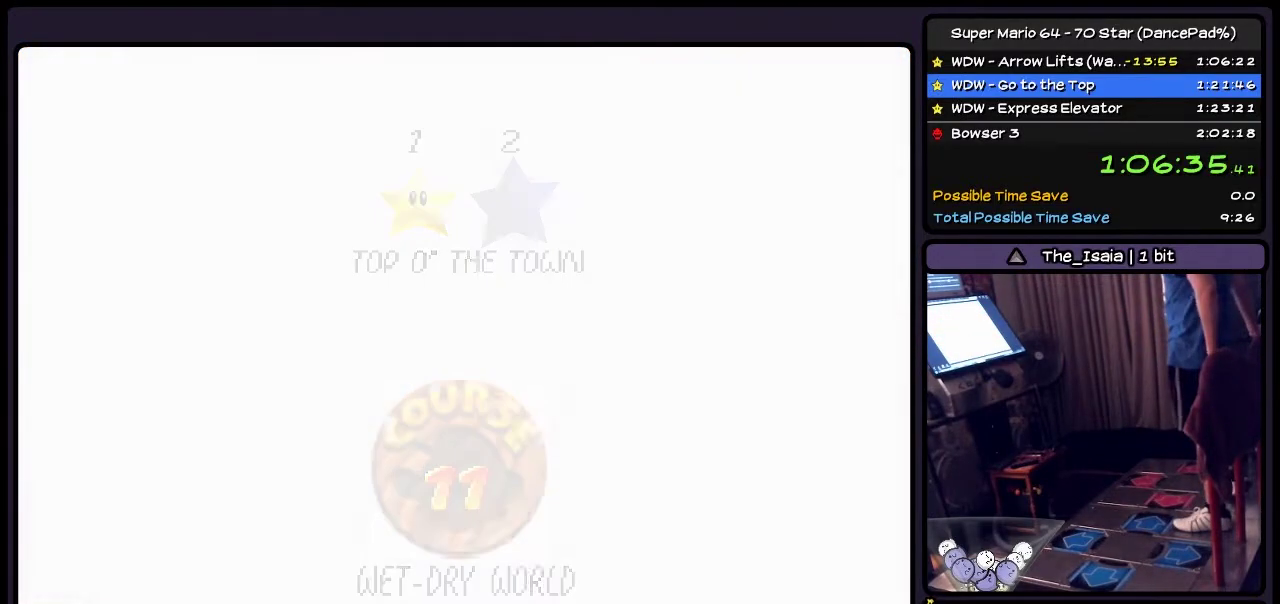
{"buttons": [], "events": [[133, "A", "up"]]}
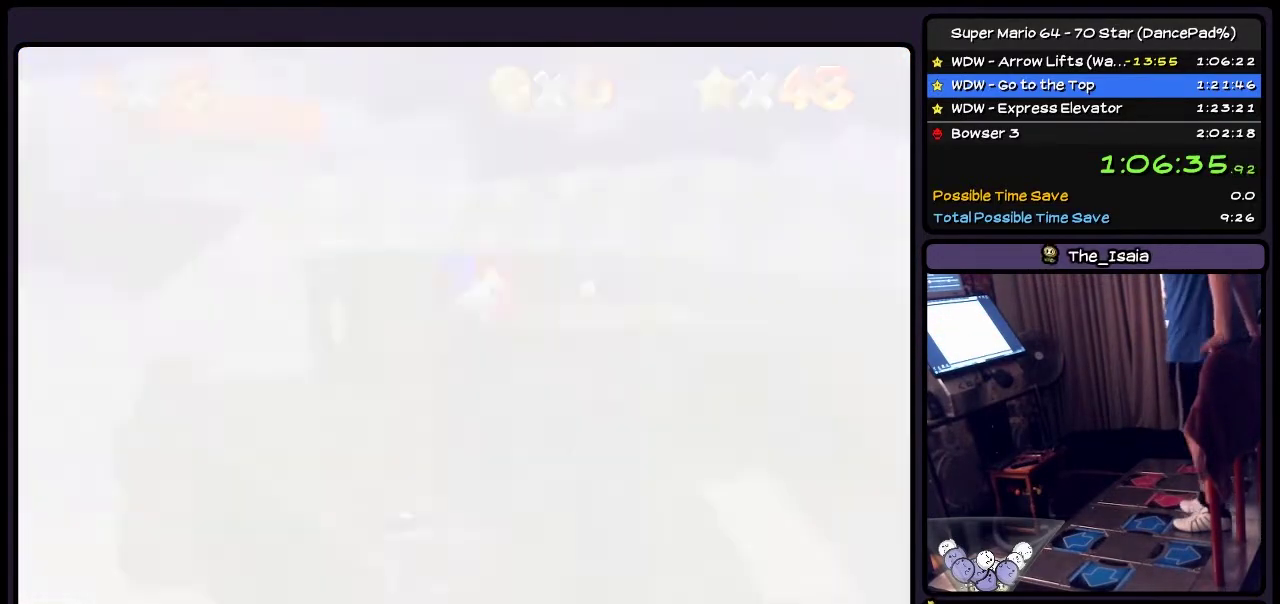
{"buttons": [], "events": []}
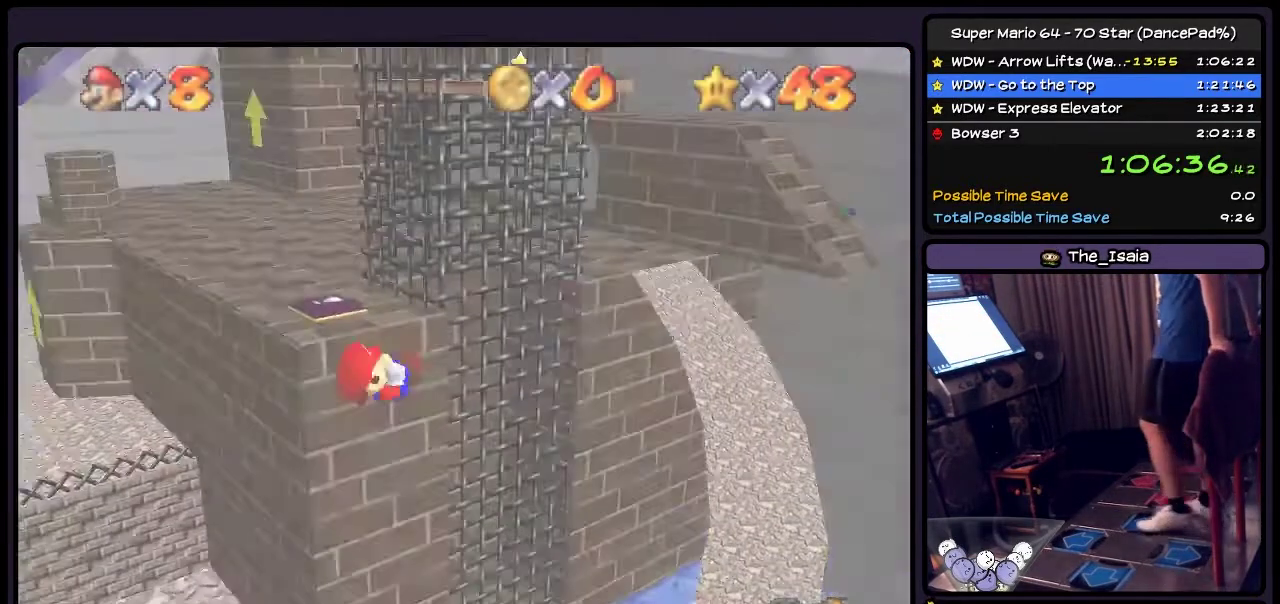
{"buttons": [], "events": []}
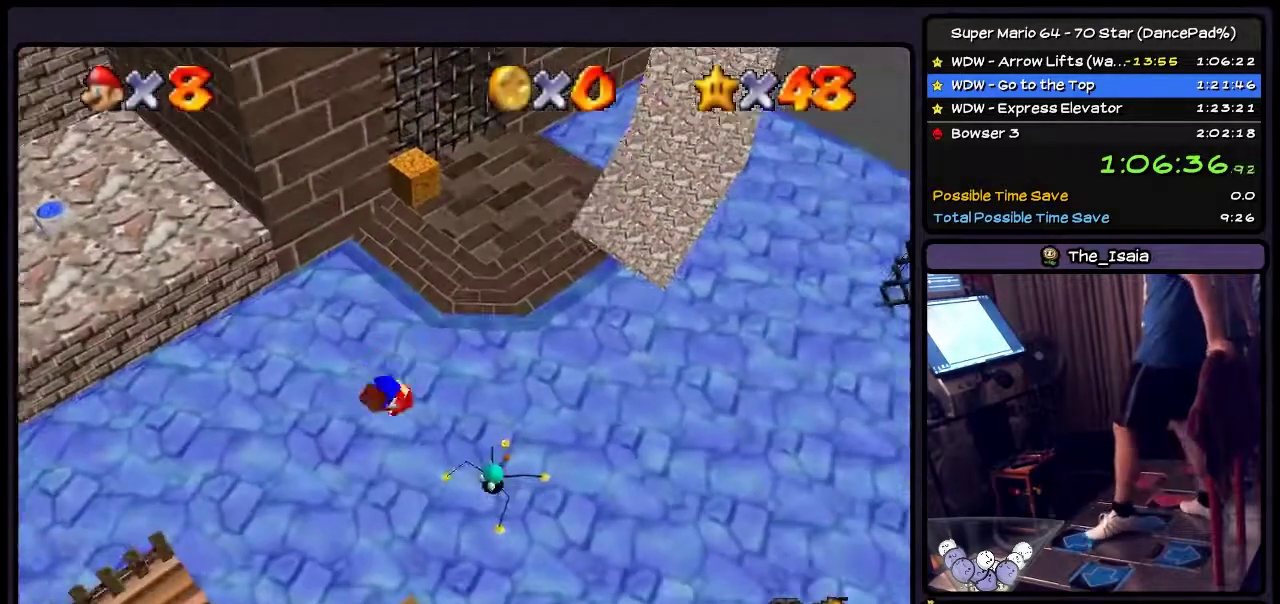
{"buttons": ["DPAD_UP"], "events": [[34, "DPAD_UP", "down"]]}
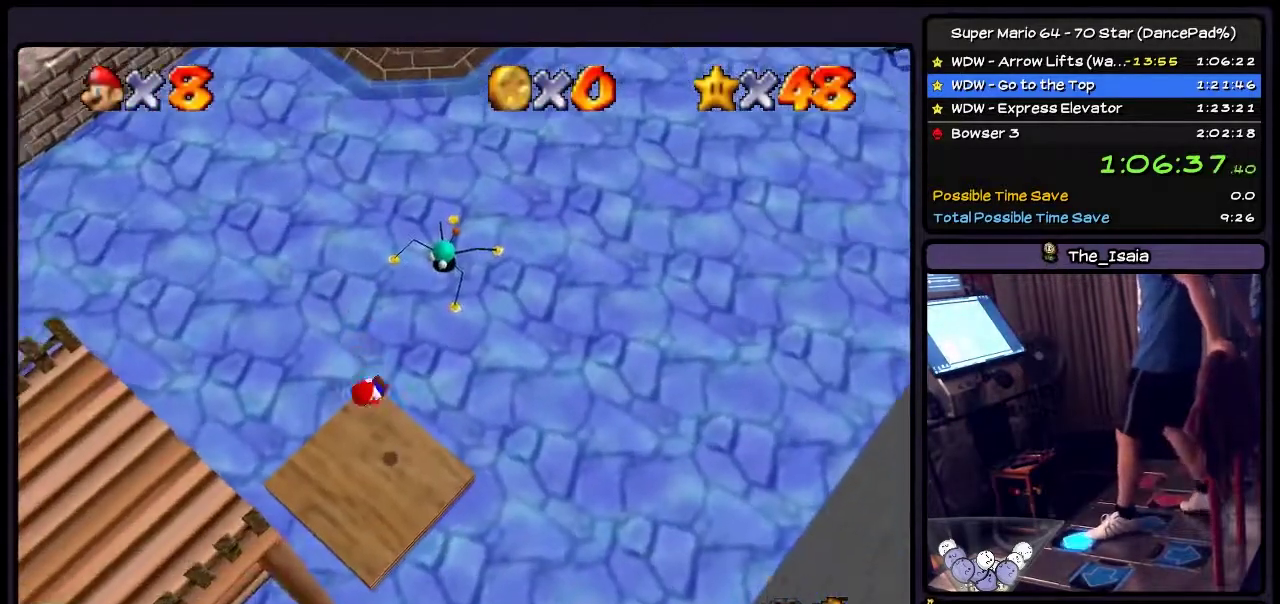
{"buttons": ["DPAD_UP"], "events": [[33, "DPAD_RIGHT", "down"], [300, "DPAD_UP", "up"], [400, "DPAD_RIGHT", "up"], [434, "DPAD_UP", "down"]]}
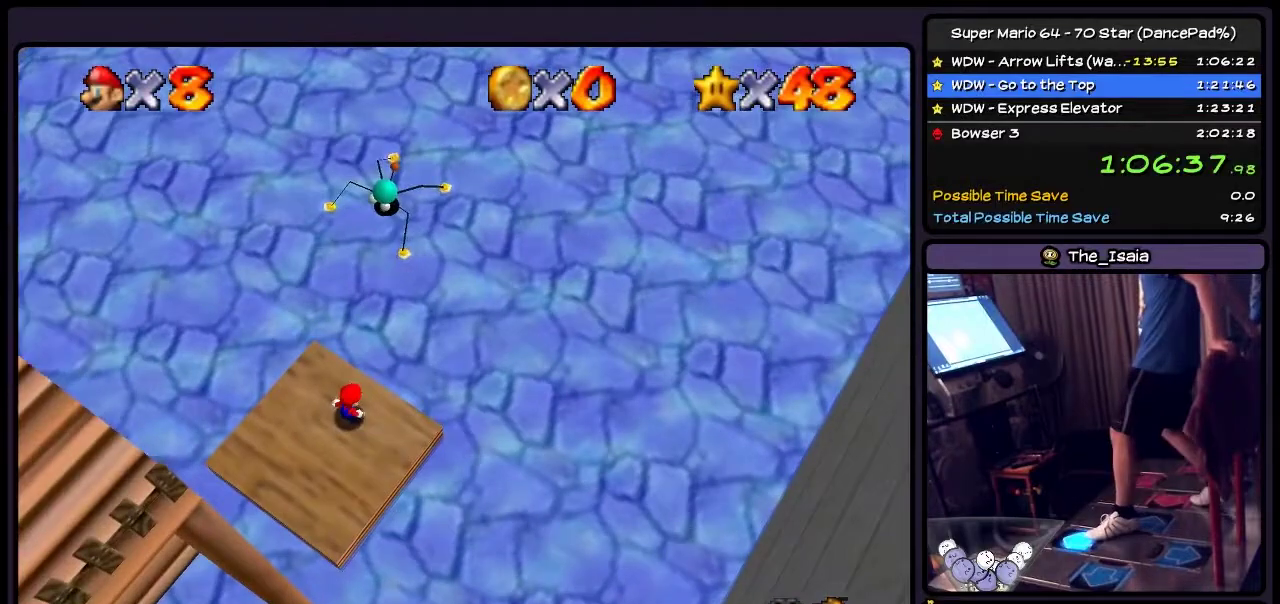
{"buttons": ["DPAD_UP"], "events": []}
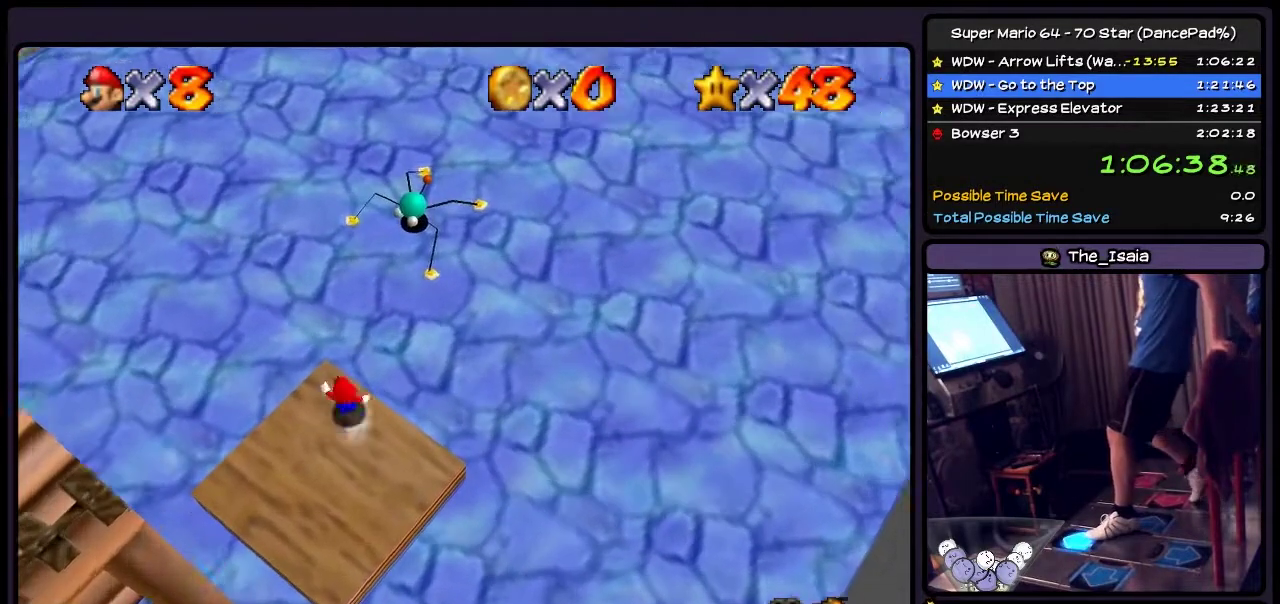
{"buttons": ["Z", "DPAD_UP"], "events": [[300, "Z", "down"]]}
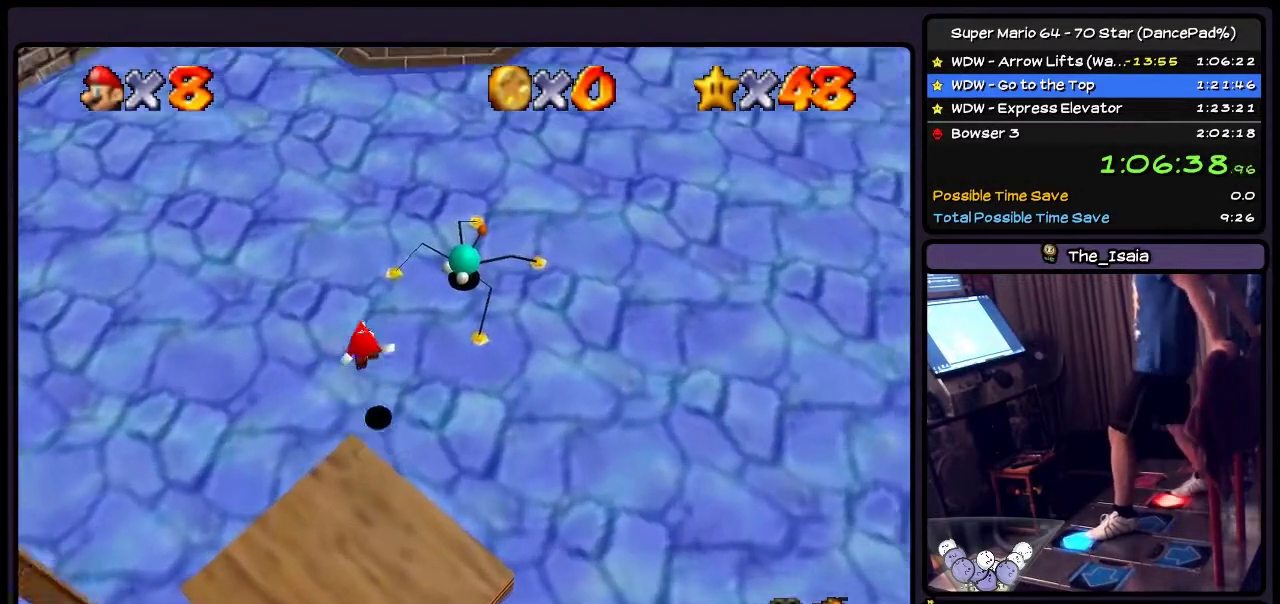
{"buttons": ["Z", "DPAD_UP", "DPAD_RIGHT"], "events": [[67, "DPAD_UP", "up"], [100, "DPAD_RIGHT", "down"], [167, "A", "down"], [167, "DPAD_UP", "down"], [334, "A", "up"]]}
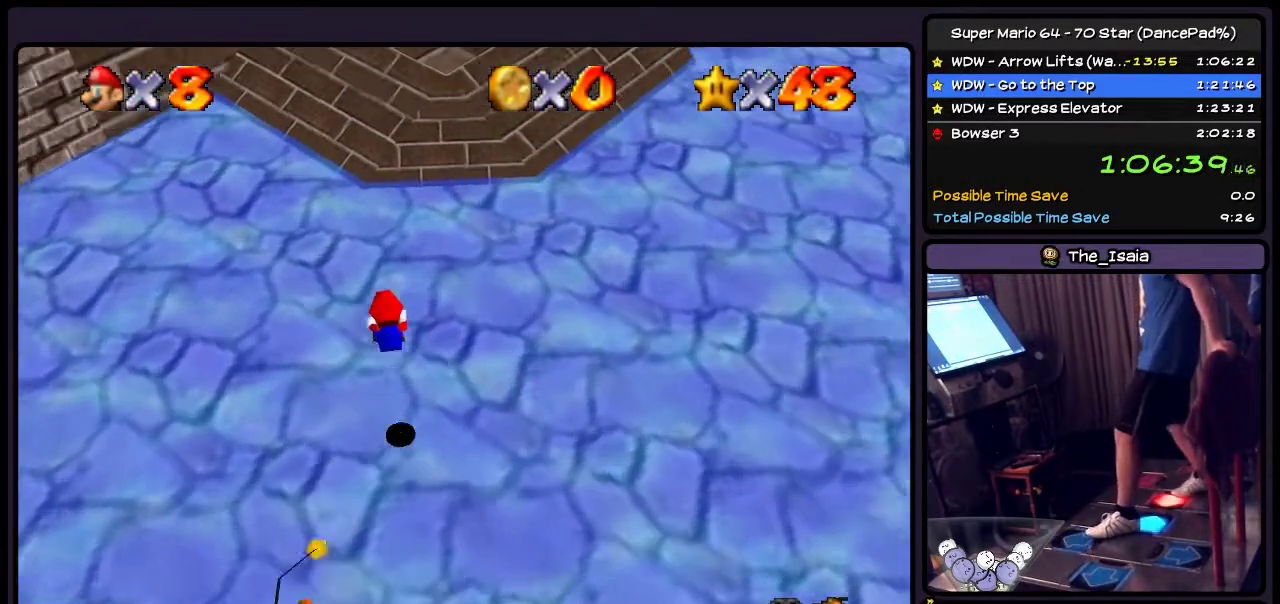
{"buttons": ["DPAD_UP"], "events": [[167, "DPAD_UP", "up"], [334, "DPAD_RIGHT", "up"], [334, "DPAD_UP", "down"], [500, "Z", "up"]]}
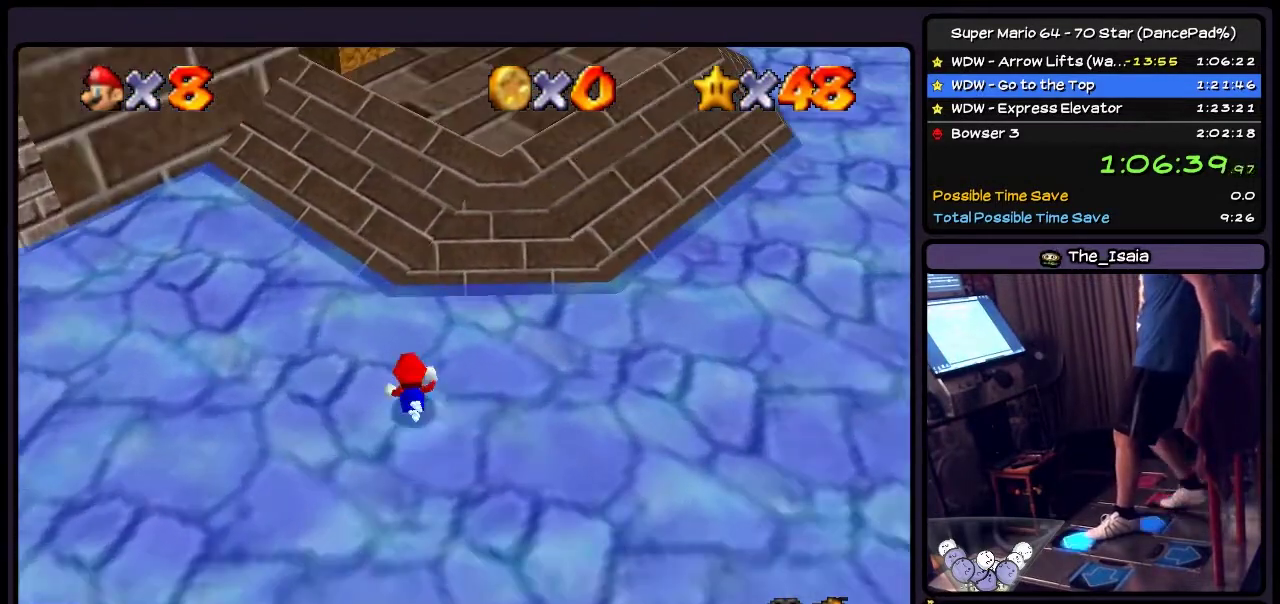
{"buttons": ["DPAD_UP"], "events": [[167, "DPAD_RIGHT", "down"], [334, "DPAD_UP", "up"], [434, "DPAD_RIGHT", "up"], [467, "DPAD_UP", "down"]]}
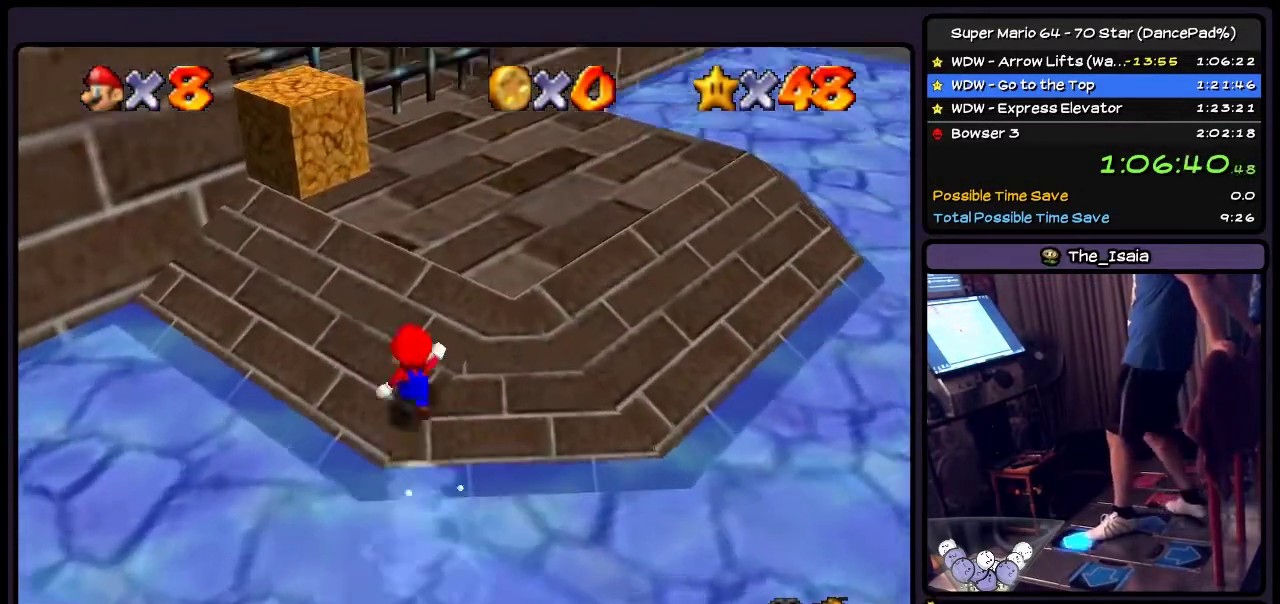
{"buttons": ["A", "DPAD_UP"], "events": [[500, "A", "down"]]}
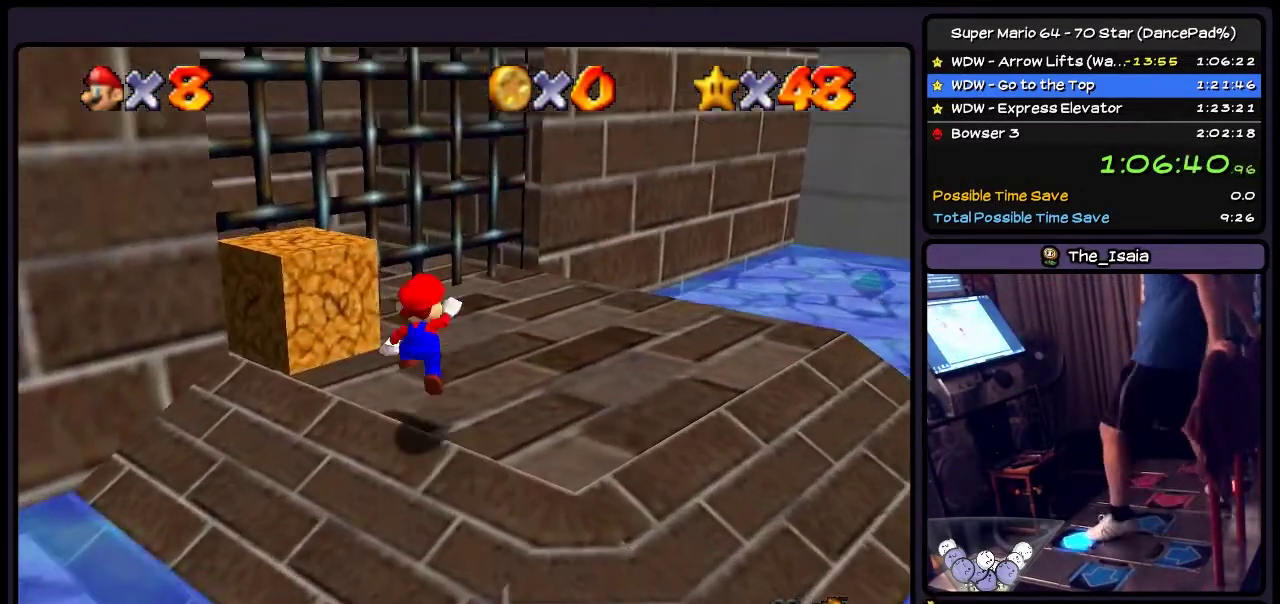
{"buttons": ["DPAD_LEFT"], "events": [[301, "DPAD_UP", "up"], [334, "DPAD_LEFT", "down"], [501, "A", "up"]]}
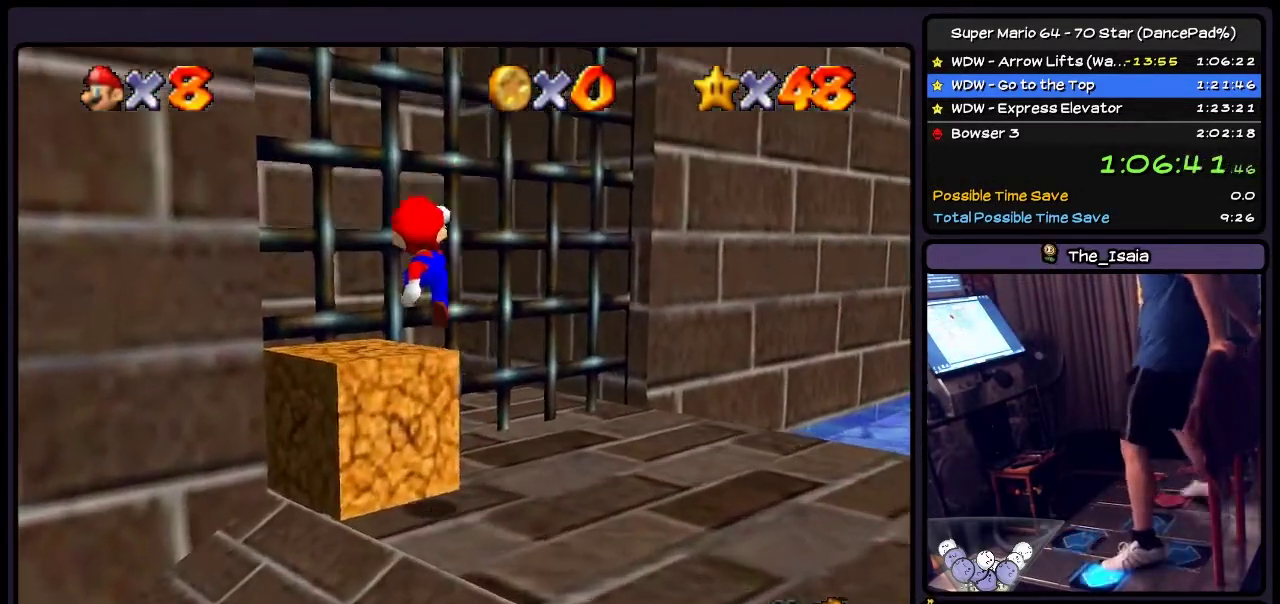
{"buttons": ["Z"], "events": [[133, "Z", "down"], [334, "DPAD_LEFT", "up"]]}
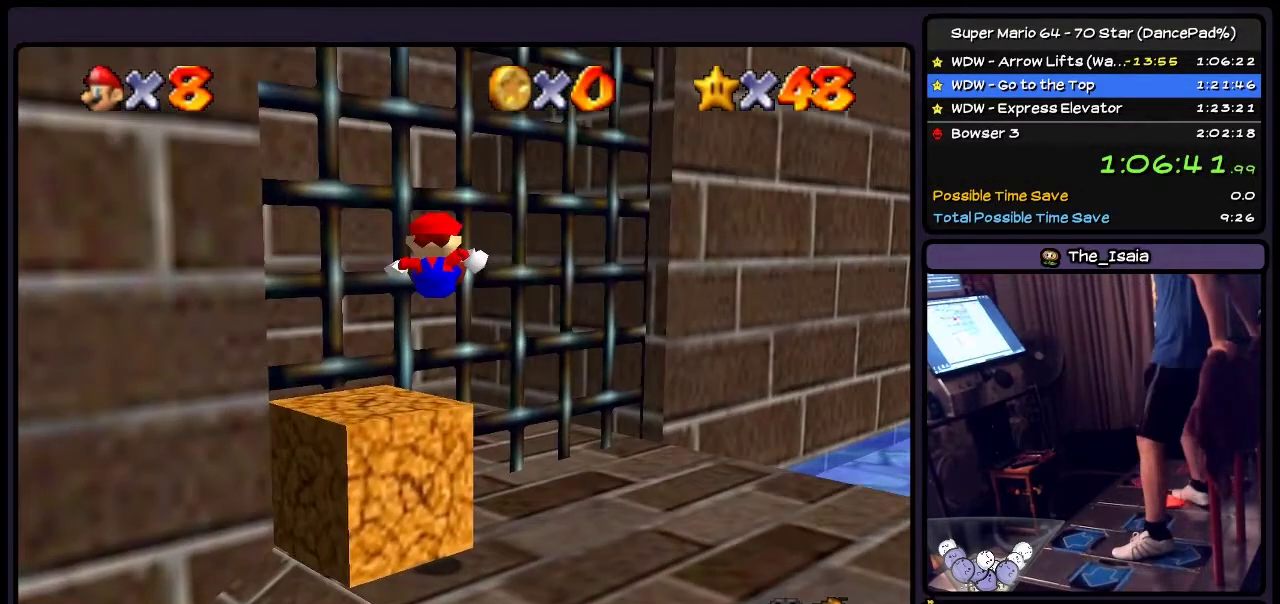
{"buttons": [], "events": [[134, "Z", "up"]]}
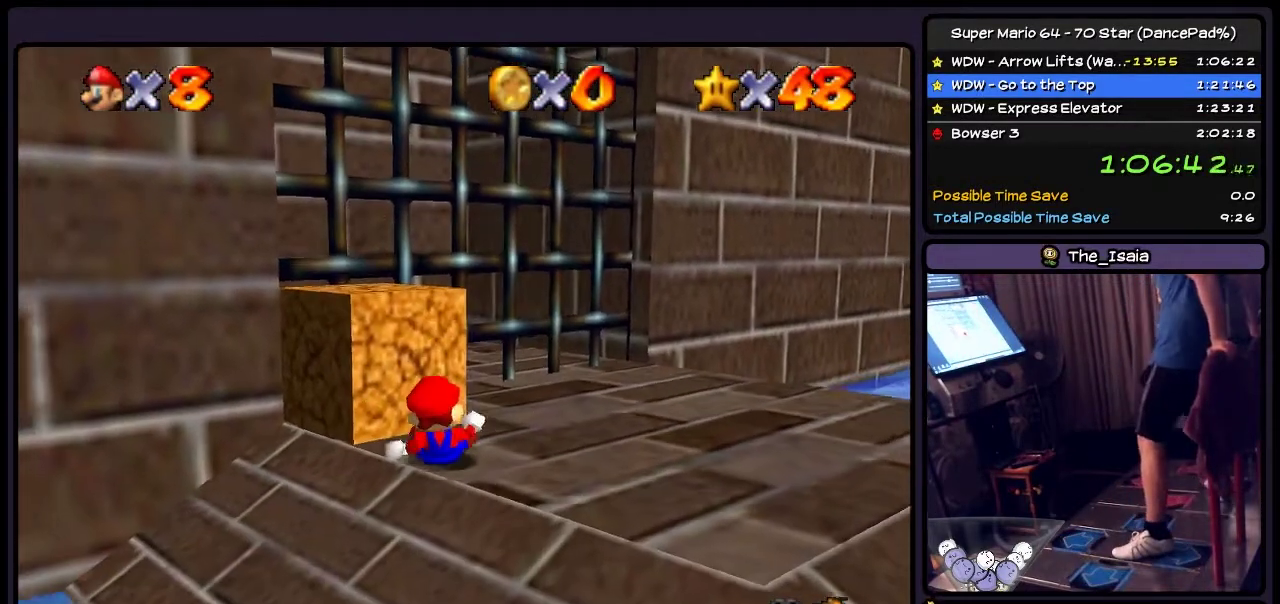
{"buttons": ["A", "DPAD_LEFT"], "events": [[133, "A", "down"], [334, "DPAD_LEFT", "down"]]}
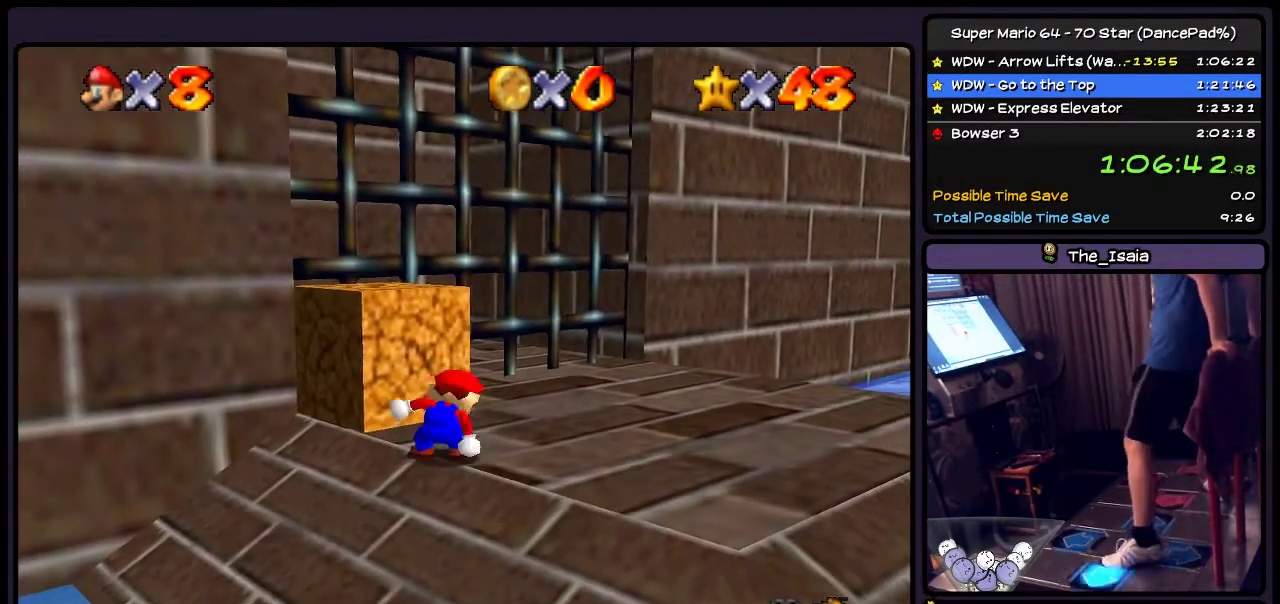
{"buttons": ["DPAD_UP"], "events": [[100, "A", "up"], [267, "DPAD_LEFT", "up"], [401, "DPAD_UP", "down"]]}
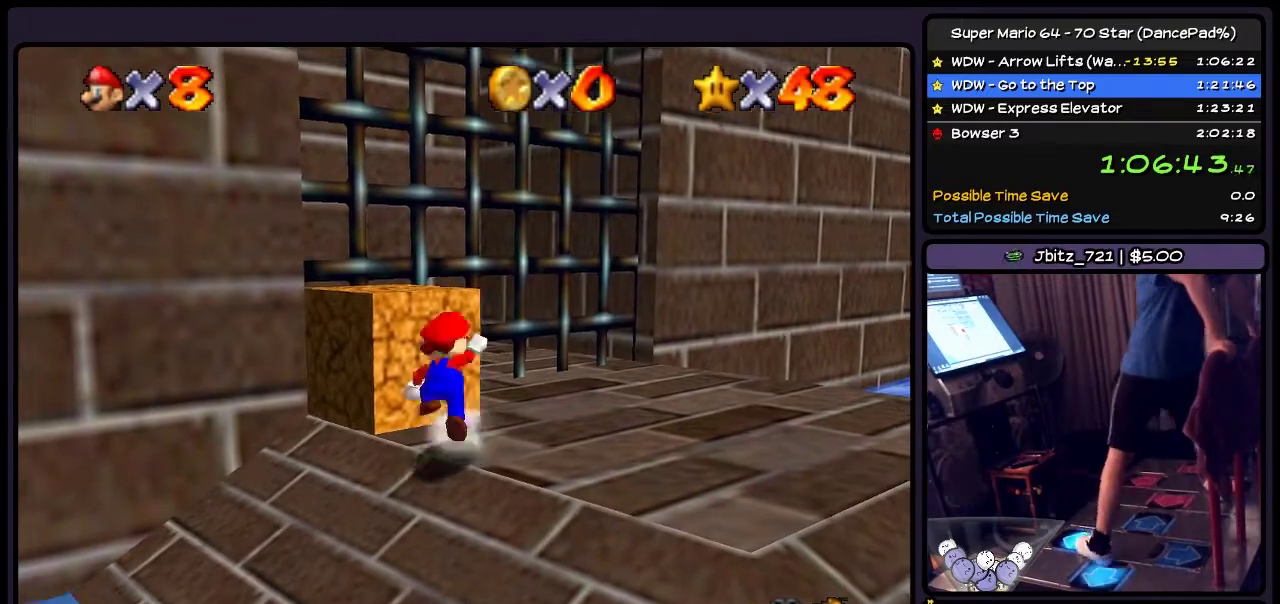
{"buttons": ["A", "DPAD_UP"], "events": [[133, "A", "down"], [300, "DPAD_UP", "up"], [500, "DPAD_UP", "down"]]}